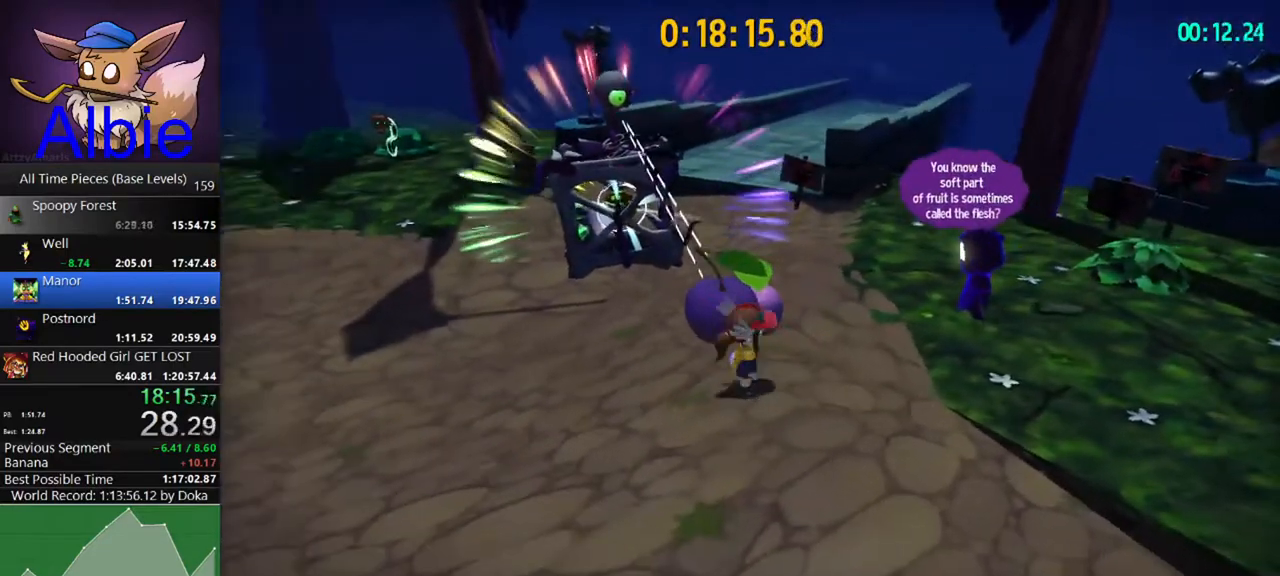
Gameplay with keyboard and mouse; each line is a JSON object with the keys and mouse buttons held at the frame after it. "events" lists presses ("down") and releases ("up") of "1", "2", "3", "4", "5", "a", "alt", "c", "caps_lock", "ctrl", "d", "e", "f", "g", "q", "r", "s", "shift", "space", "t", "tab", "v", "w", "x", "z", "mouse_left", "mouse_wheel" and "mouse_right" between this image and that frame as [ms after this image, input, new state], when the widget could be followed in between. "mouse_left", "mouse_wheel", "mouse_right" = the "left", "wheel", "right" buttons of the "mouse" list. No other keys are recorded. "wheel" means that the mouse wheel is clicked or scrolled. "mouse_move" is the direction in which the mouse moves at that frame (one of eight, or "still"), when it could be read.
{"keys": ["w"], "mouse": [], "mouse_move": "still", "events": [[133, "w", "up"], [333, "space", "down"], [433, "space", "up"], [467, "w", "down"]]}
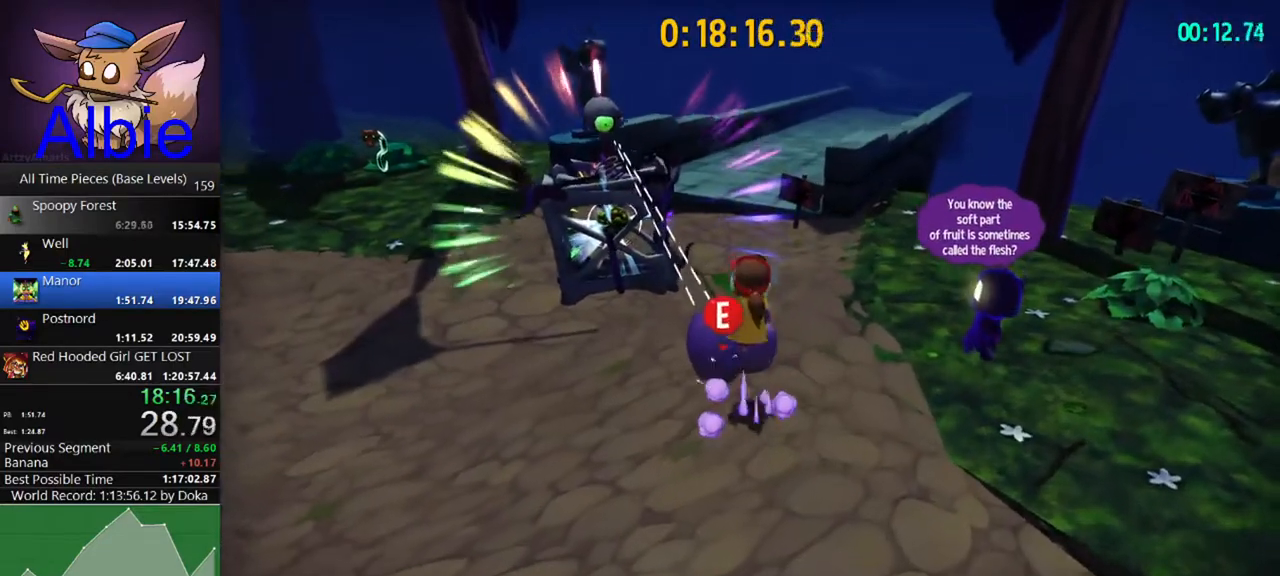
{"keys": ["w"], "mouse": [], "mouse_move": "still", "events": [[67, "w", "up"], [433, "w", "down"]]}
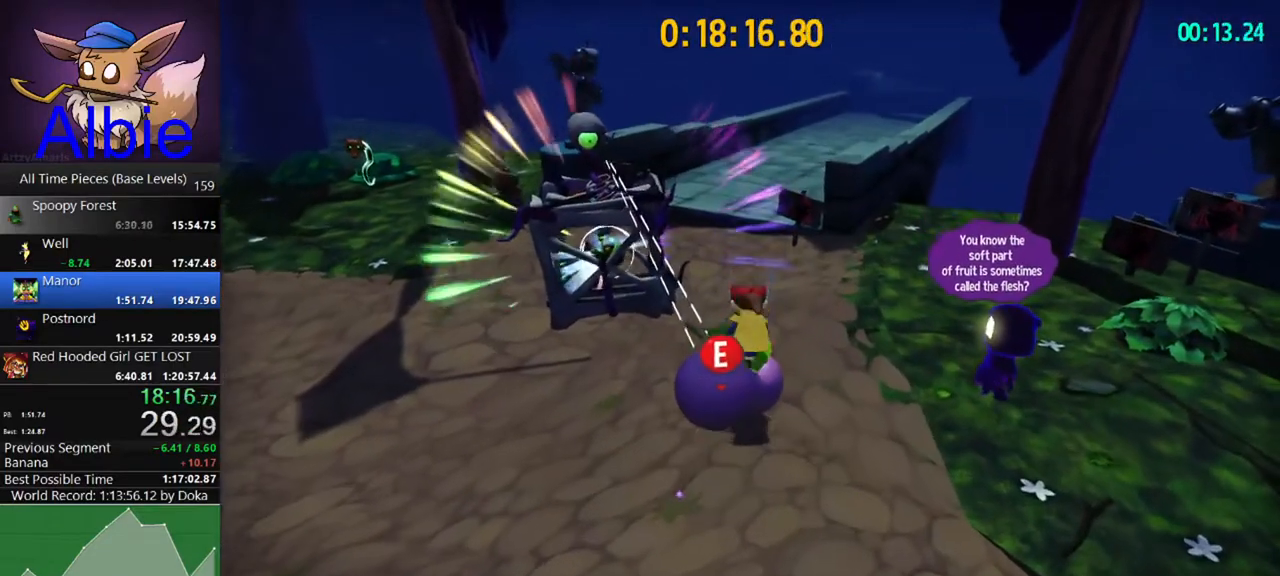
{"keys": [], "mouse": [], "mouse_move": "left", "events": [[33, "w", "up"], [167, "w", "down"], [200, "w", "up"], [367, "w", "down"], [400, "w", "up"]]}
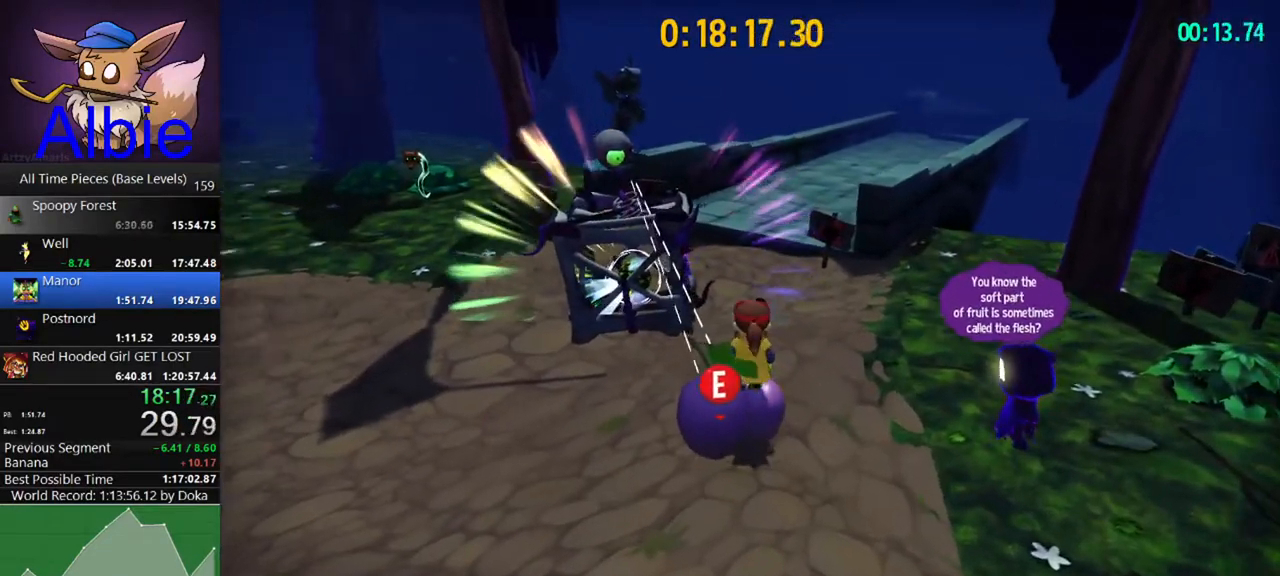
{"keys": [], "mouse": [], "mouse_move": "still", "events": [[33, "w", "down"], [100, "w", "up"], [233, "w", "down"], [267, "w", "up"], [467, "w", "down"], [500, "w", "up"]]}
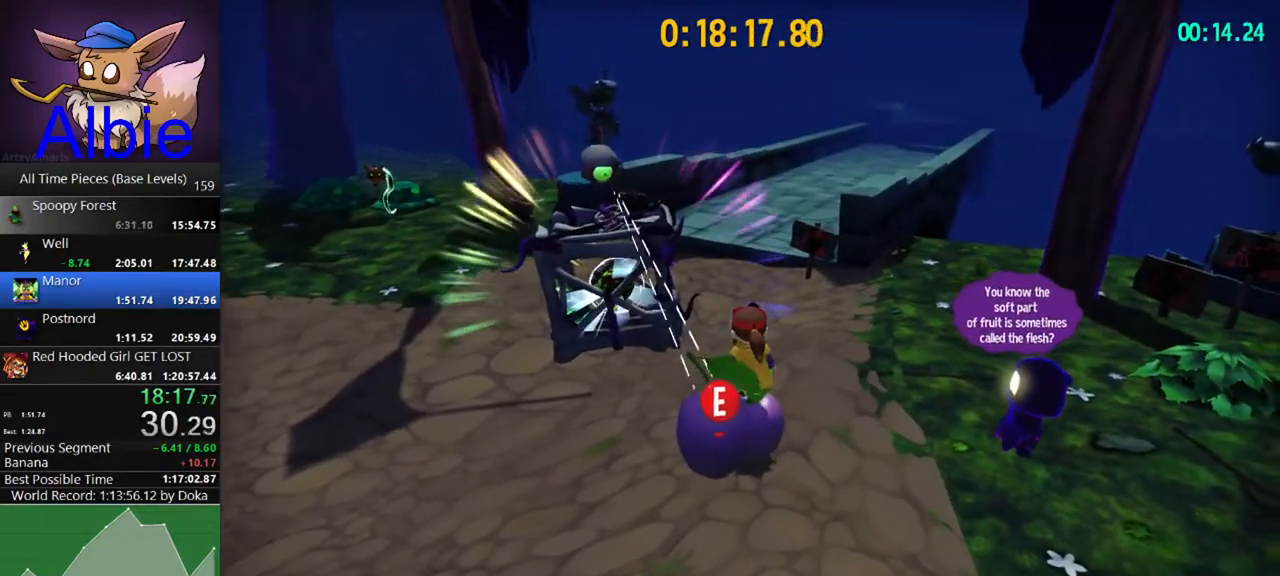
{"keys": [], "mouse": [], "mouse_move": "still", "events": [[200, "w", "down"], [233, "w", "up"]]}
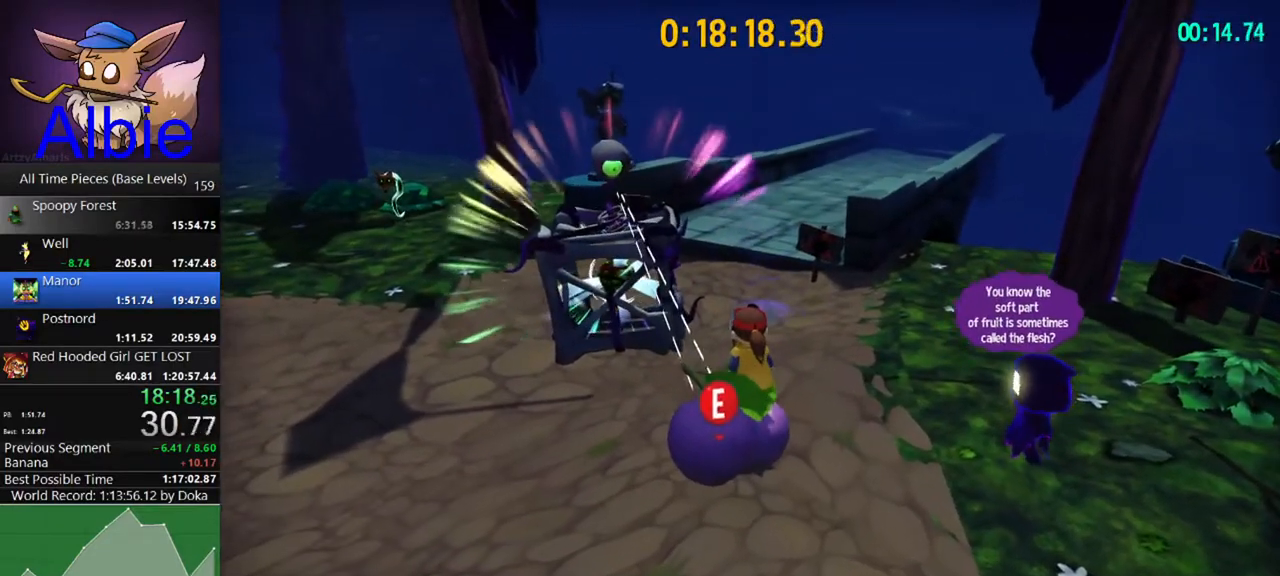
{"keys": [], "mouse": [], "mouse_move": "still", "events": [[267, "w", "down"], [300, "w", "up"]]}
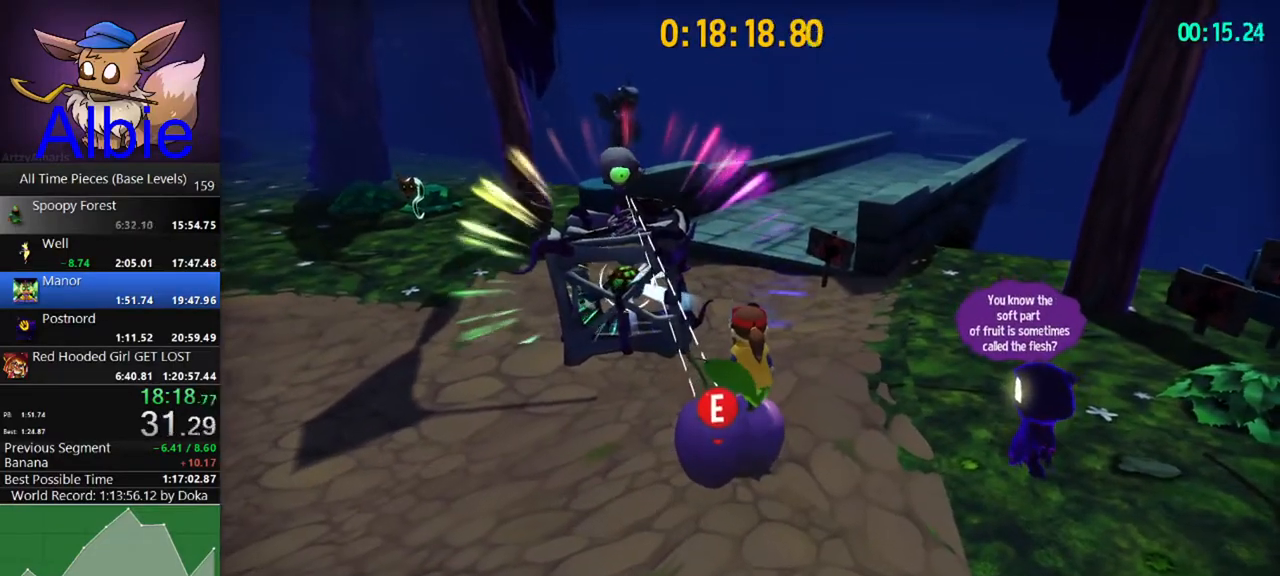
{"keys": [], "mouse": [], "mouse_move": "still", "events": [[433, "w", "down"], [467, "w", "up"]]}
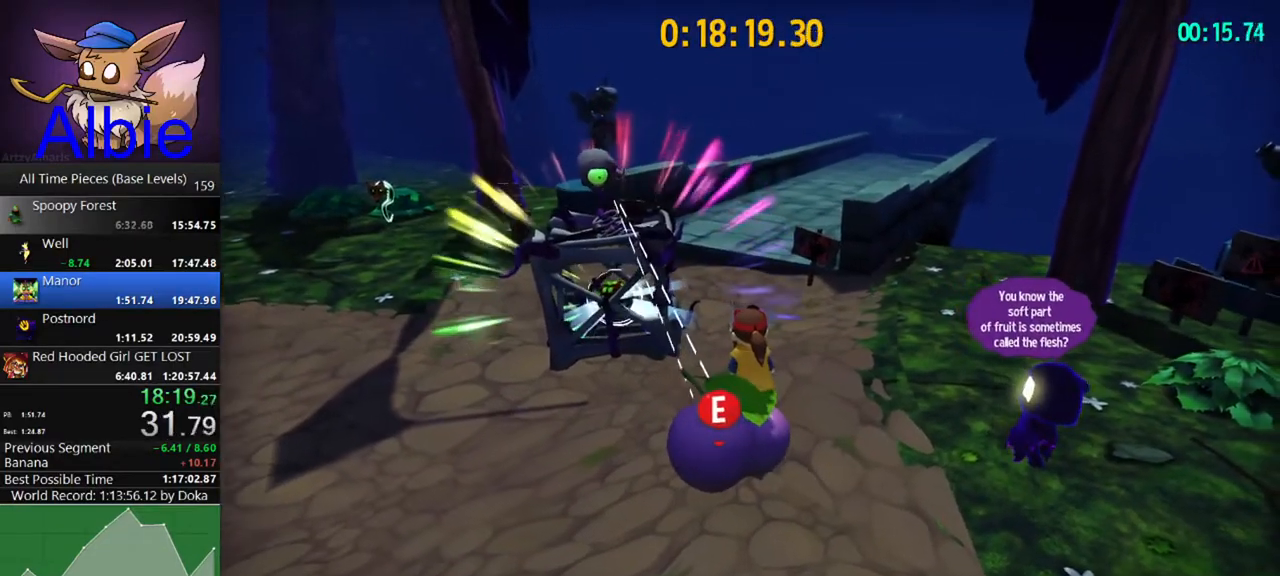
{"keys": [], "mouse": [], "mouse_move": "still", "events": [[300, "w", "down"], [333, "w", "up"]]}
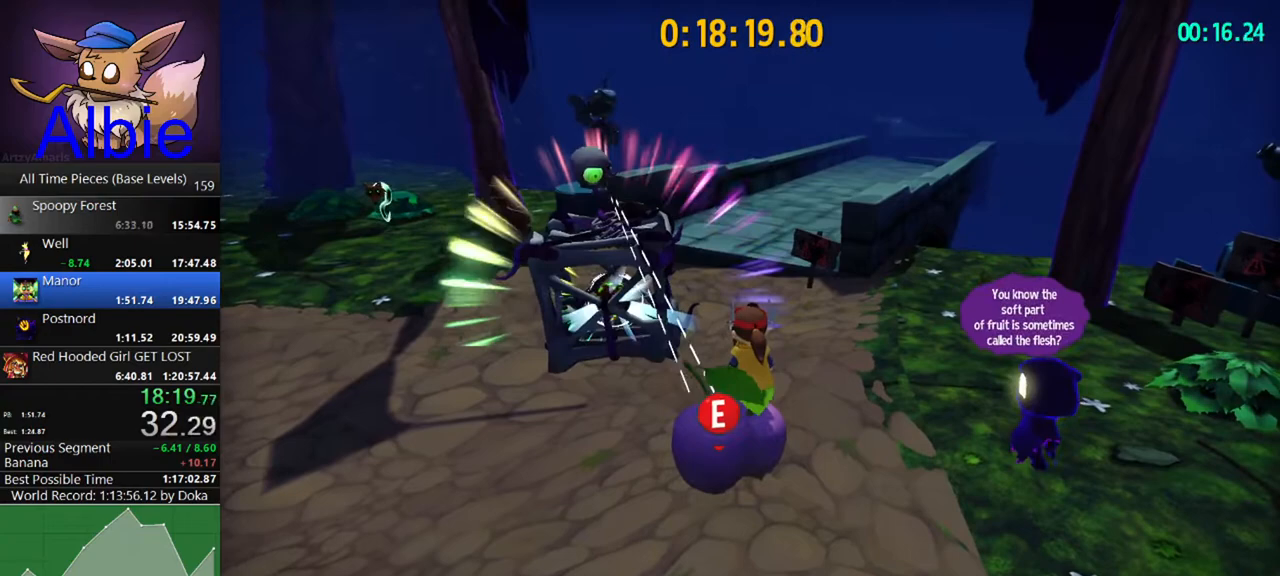
{"keys": [], "mouse": [], "mouse_move": "still", "events": []}
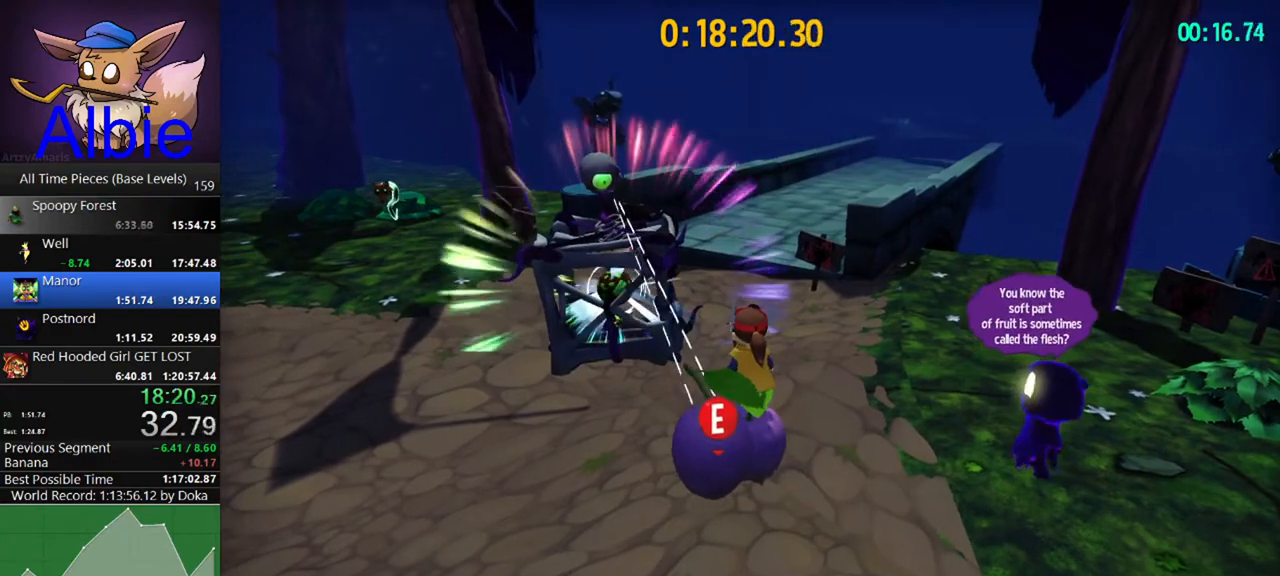
{"keys": [], "mouse": [], "mouse_move": "still", "events": []}
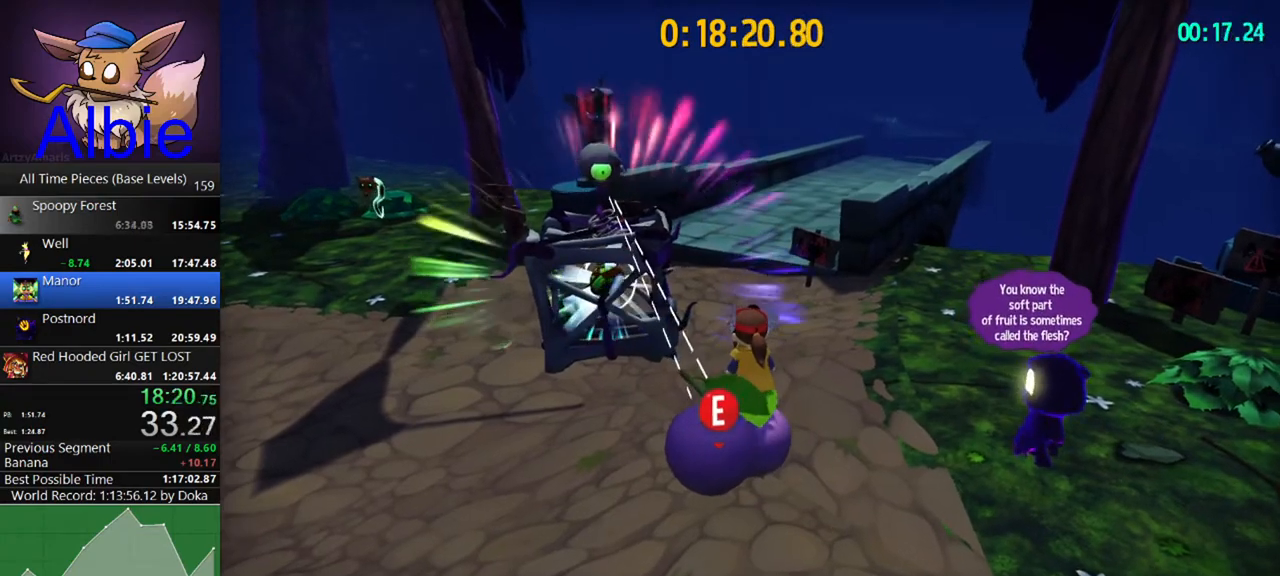
{"keys": [], "mouse": [], "mouse_move": "still", "events": []}
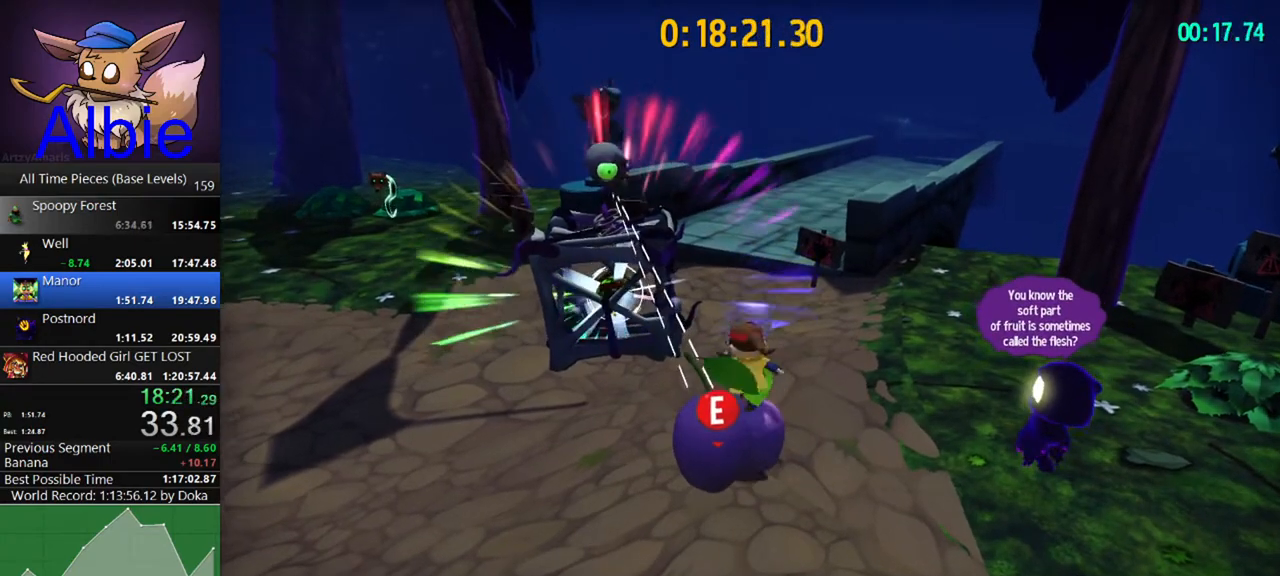
{"keys": [], "mouse": [], "mouse_move": "still", "events": []}
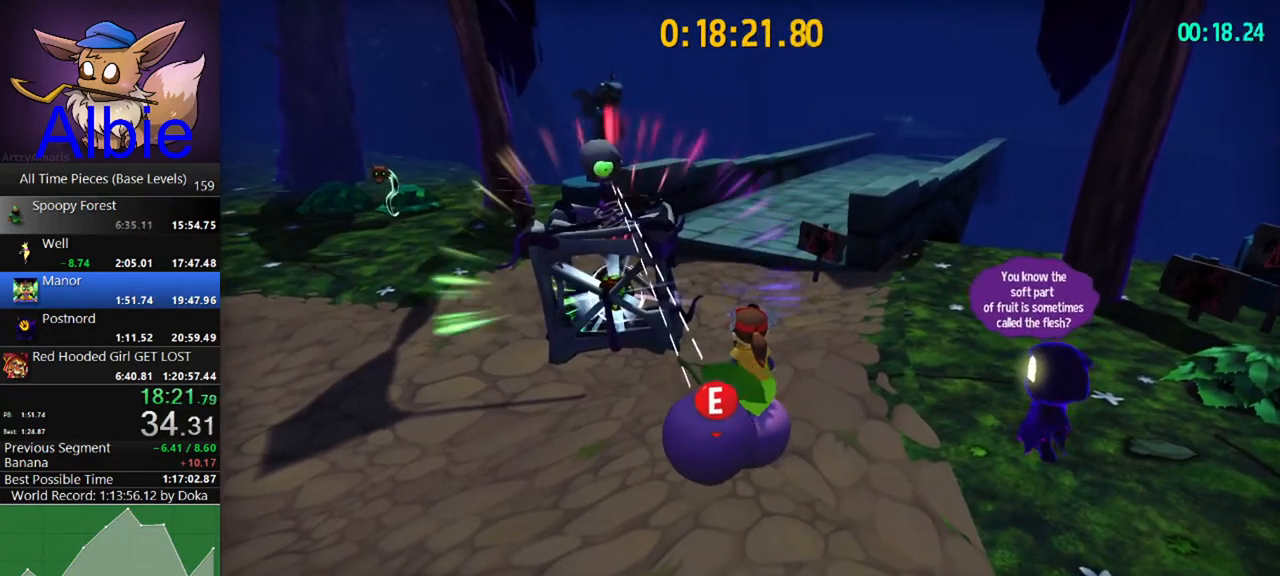
{"keys": [], "mouse": [], "mouse_move": "still", "events": [[33, "w", "down"], [100, "w", "up"]]}
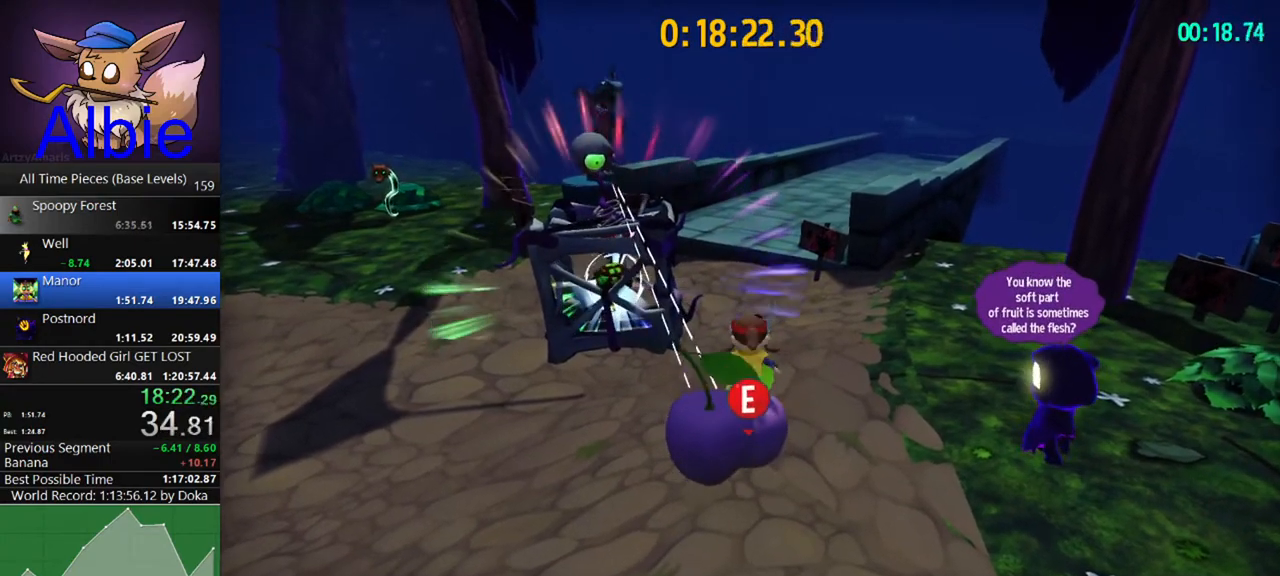
{"keys": [], "mouse": [], "mouse_move": "still", "events": []}
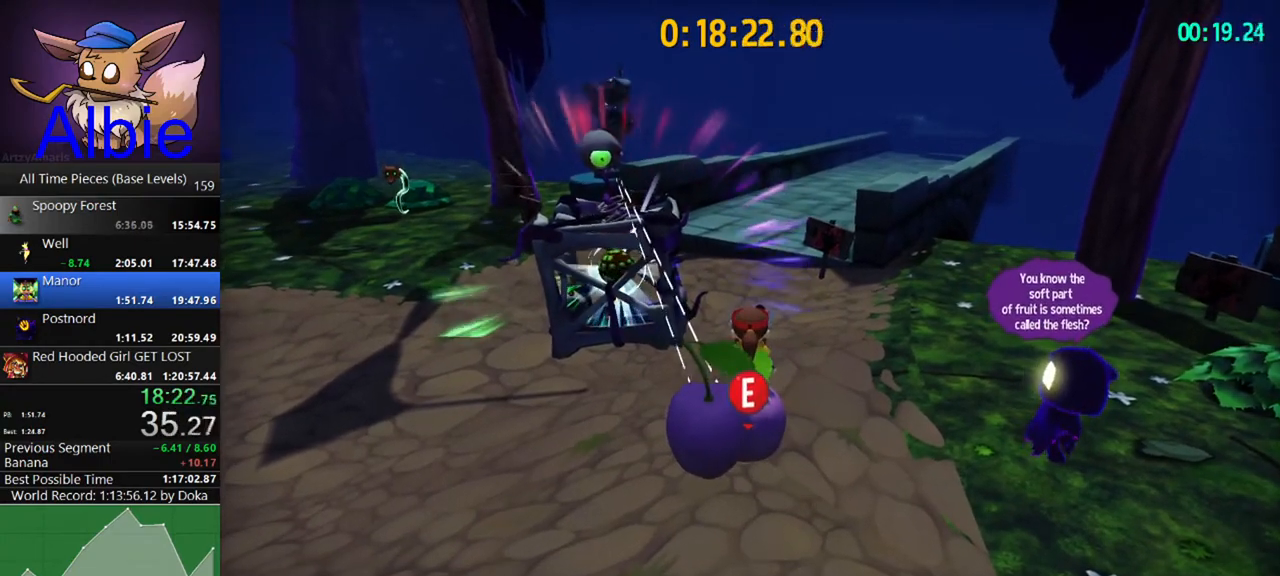
{"keys": [], "mouse": [], "mouse_move": "still", "events": []}
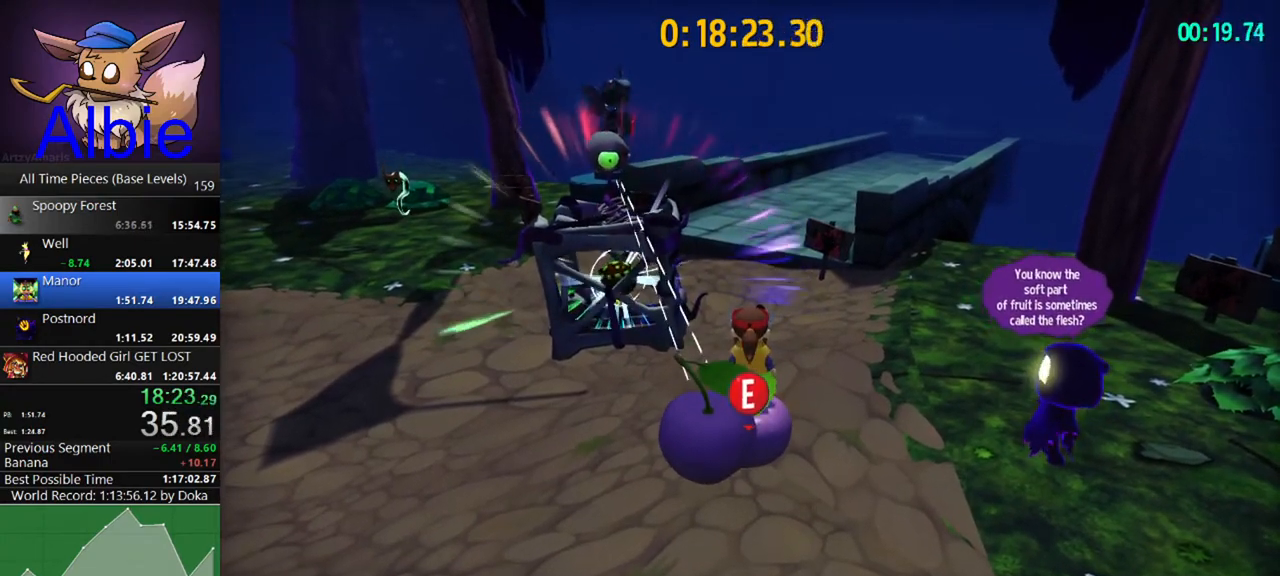
{"keys": ["e"], "mouse": [], "mouse_move": "still", "events": [[467, "e", "down"]]}
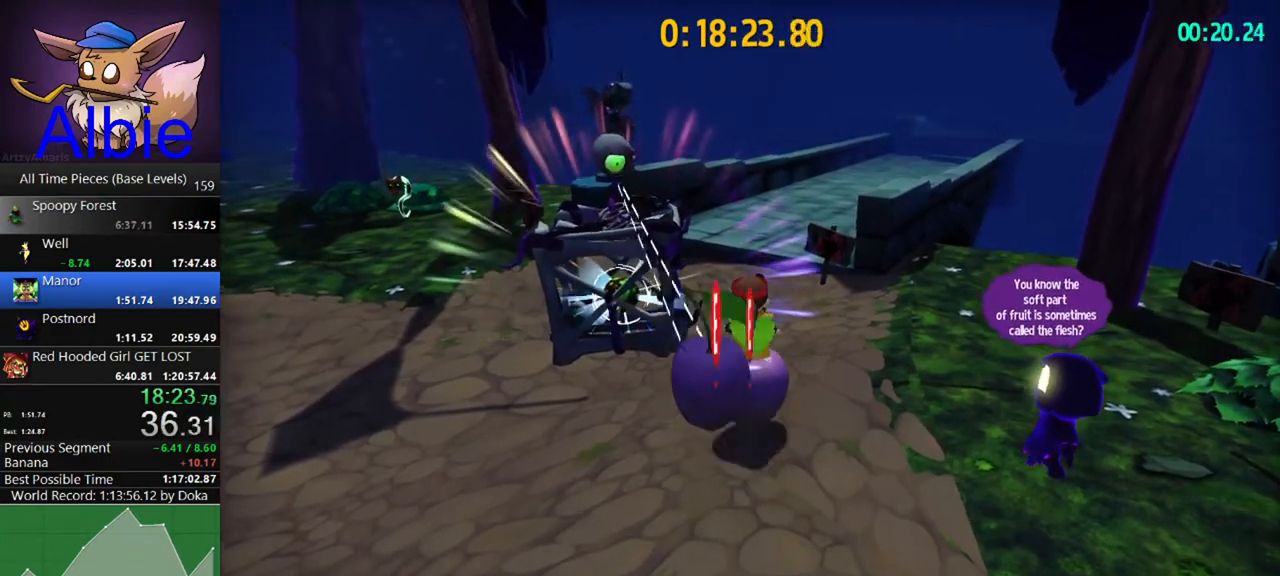
{"keys": [], "mouse": [], "mouse_move": "still", "events": [[67, "e", "up"]]}
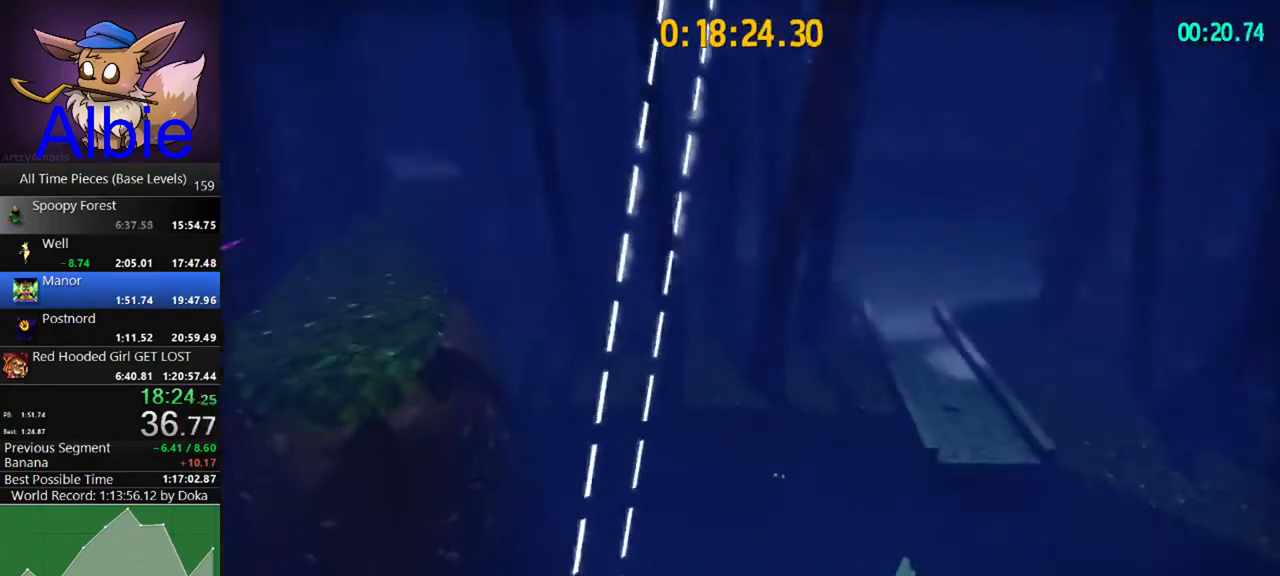
{"keys": [], "mouse": [], "mouse_move": "still", "events": []}
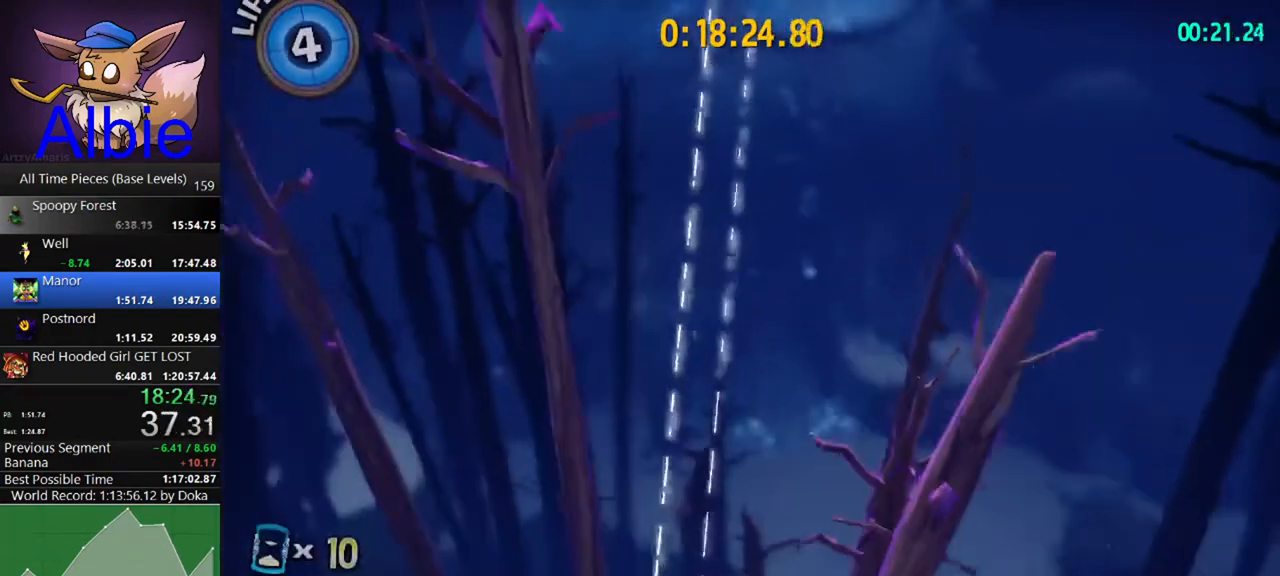
{"keys": [], "mouse": [], "mouse_move": "still", "events": []}
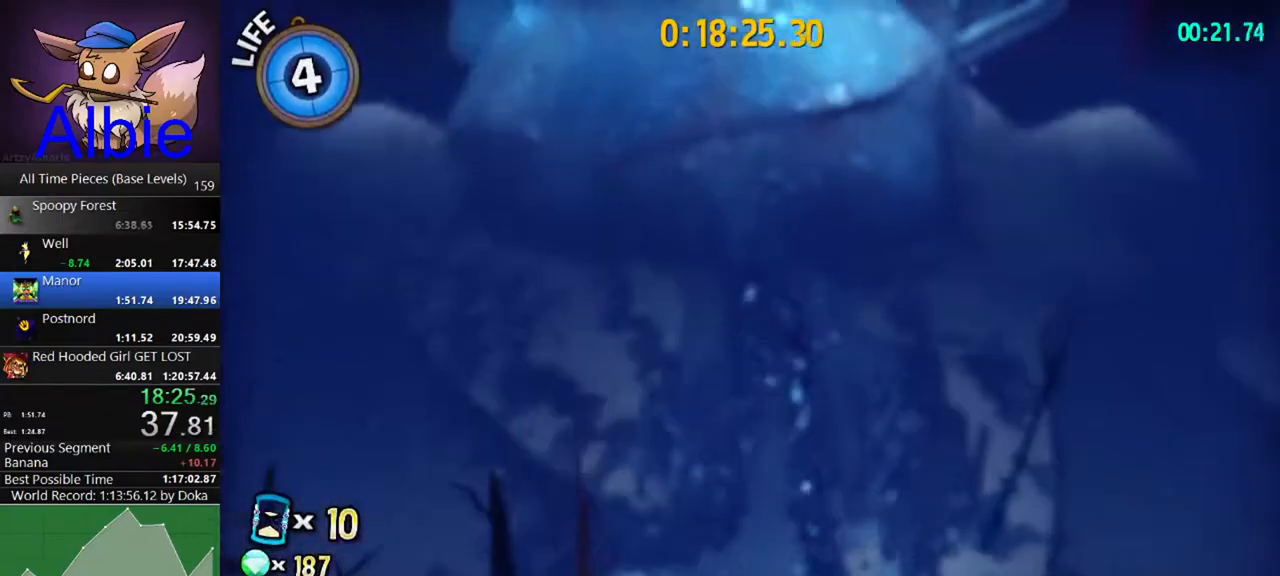
{"keys": [], "mouse": [], "mouse_move": "still", "events": []}
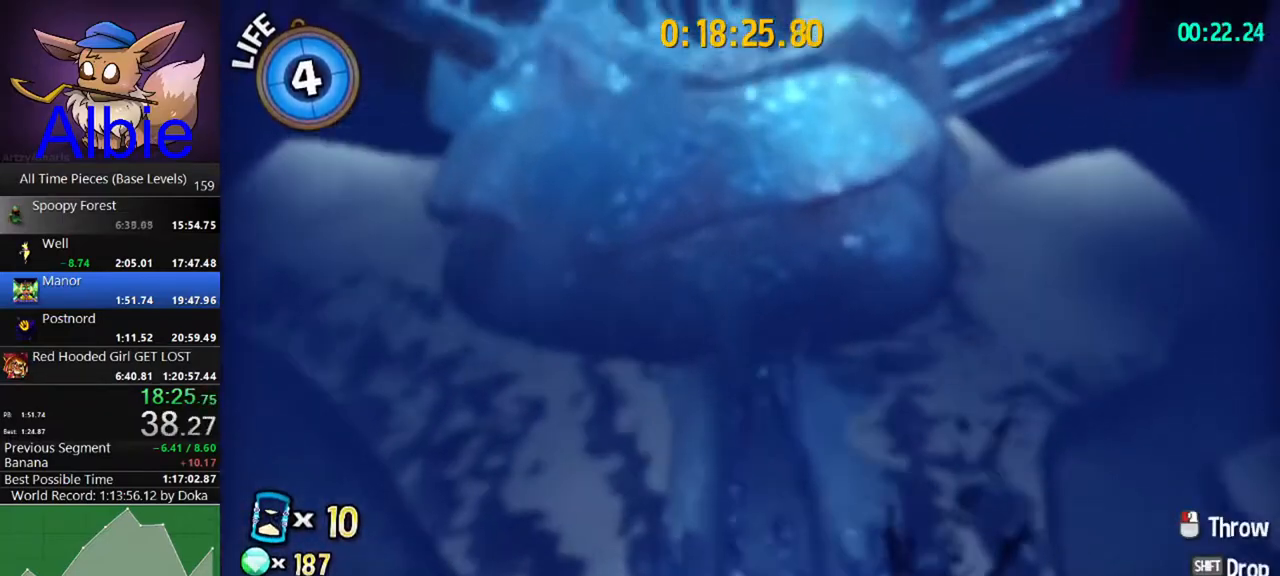
{"keys": [], "mouse": [], "mouse_move": "still", "events": []}
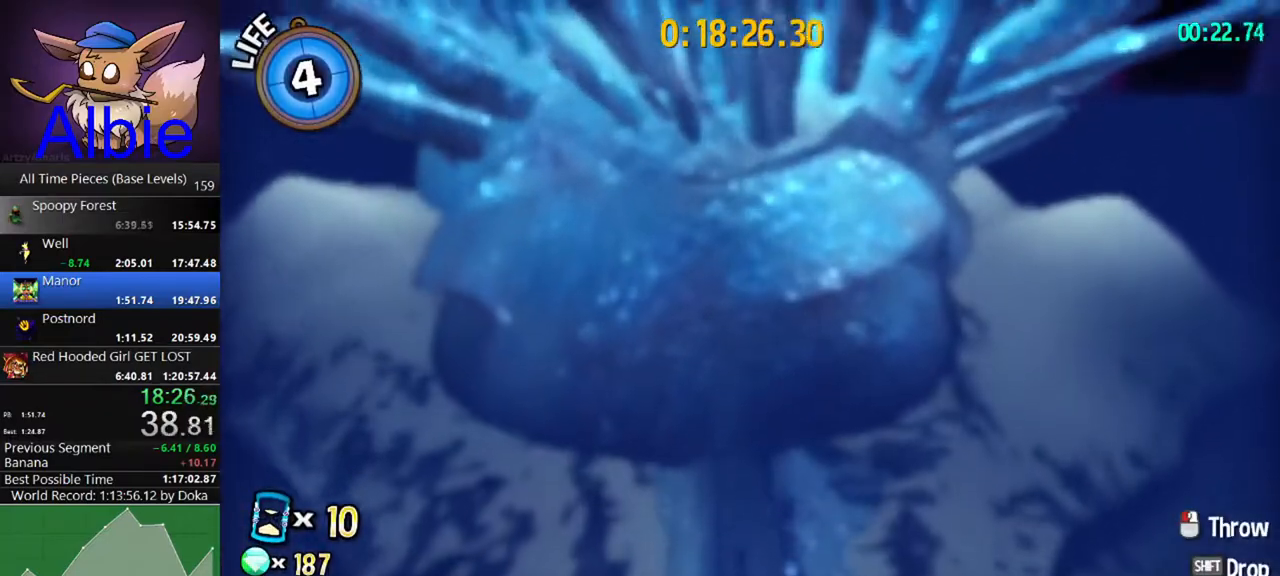
{"keys": [], "mouse": [], "mouse_move": "still", "events": []}
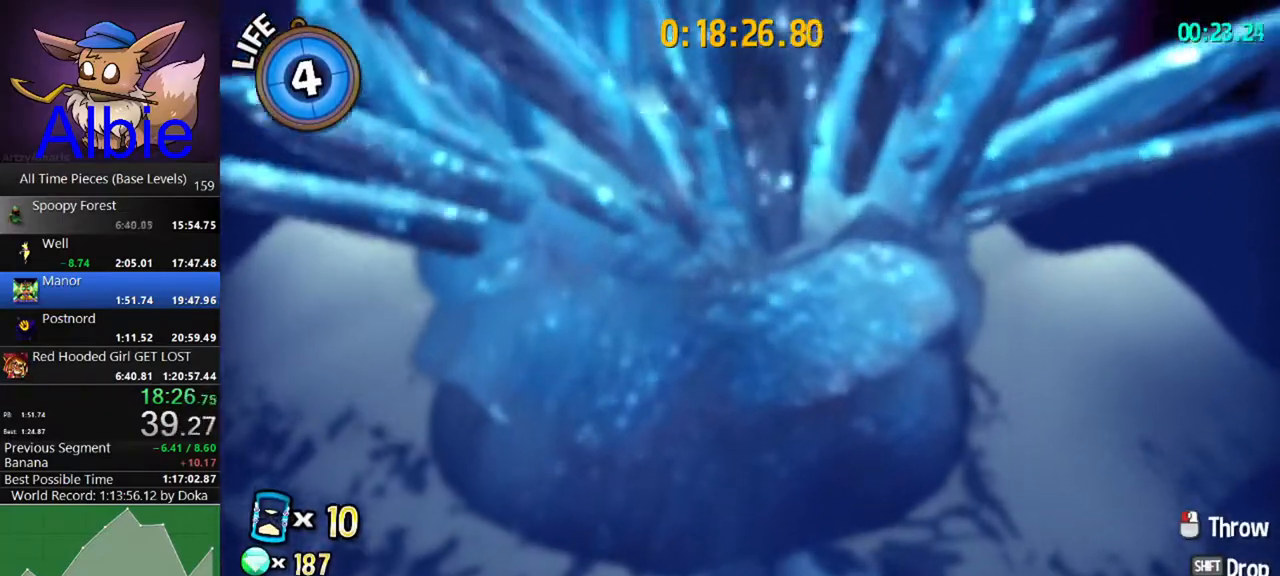
{"keys": [], "mouse": [], "mouse_move": "still", "events": []}
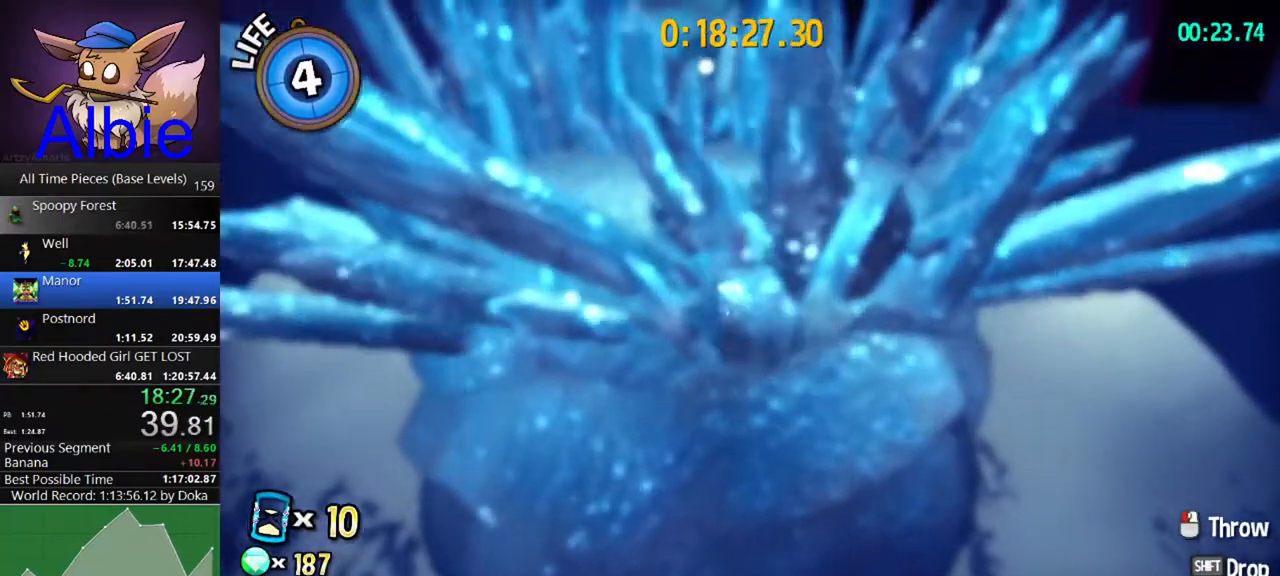
{"keys": [], "mouse": [], "mouse_move": "still", "events": []}
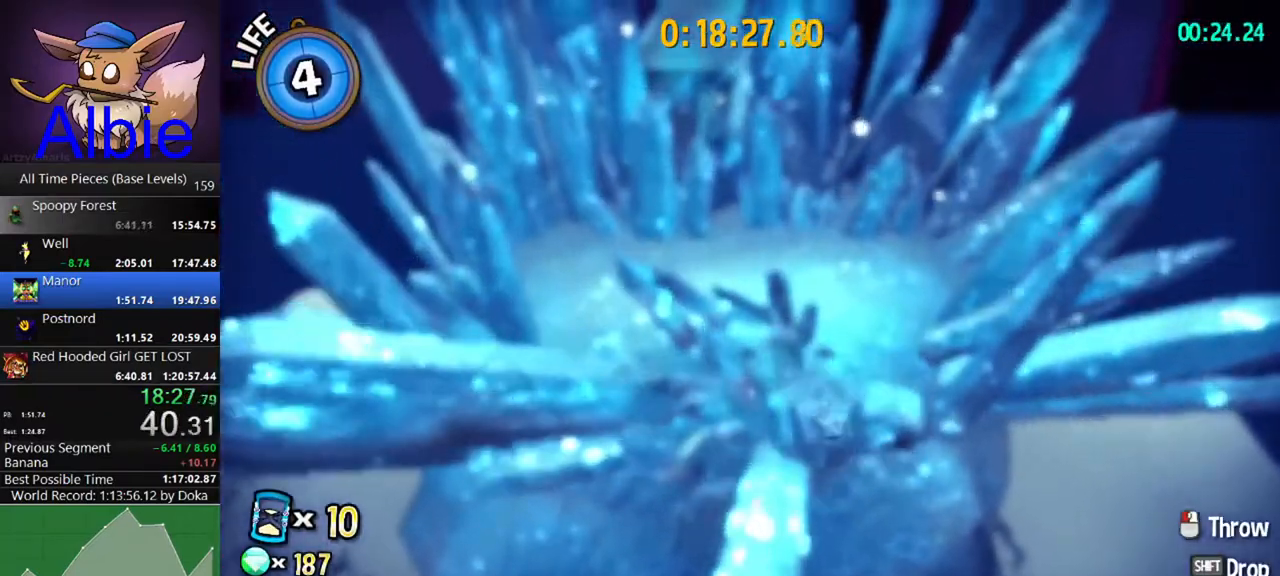
{"keys": [], "mouse": [], "mouse_move": "still", "events": []}
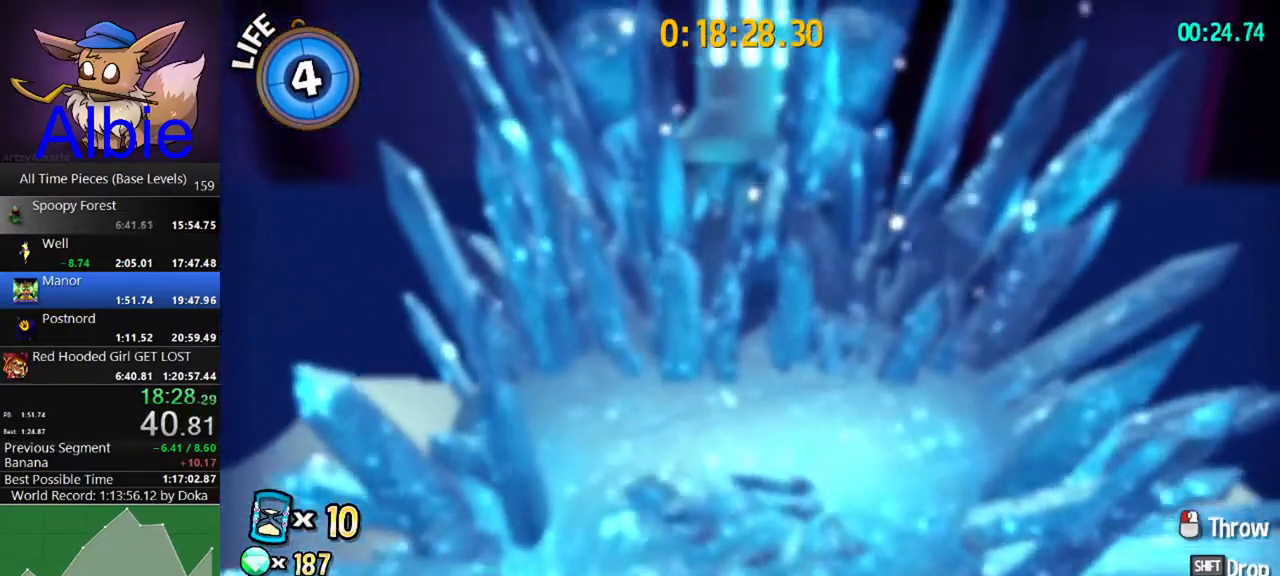
{"keys": [], "mouse": [], "mouse_move": "still", "events": []}
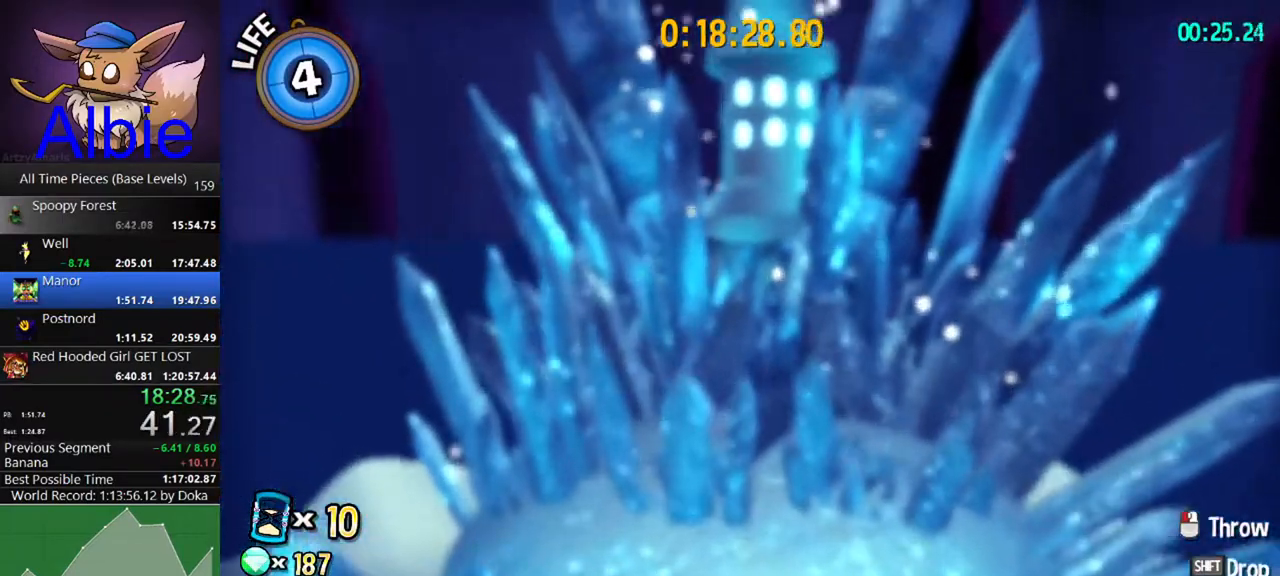
{"keys": [], "mouse": [], "mouse_move": "still", "events": []}